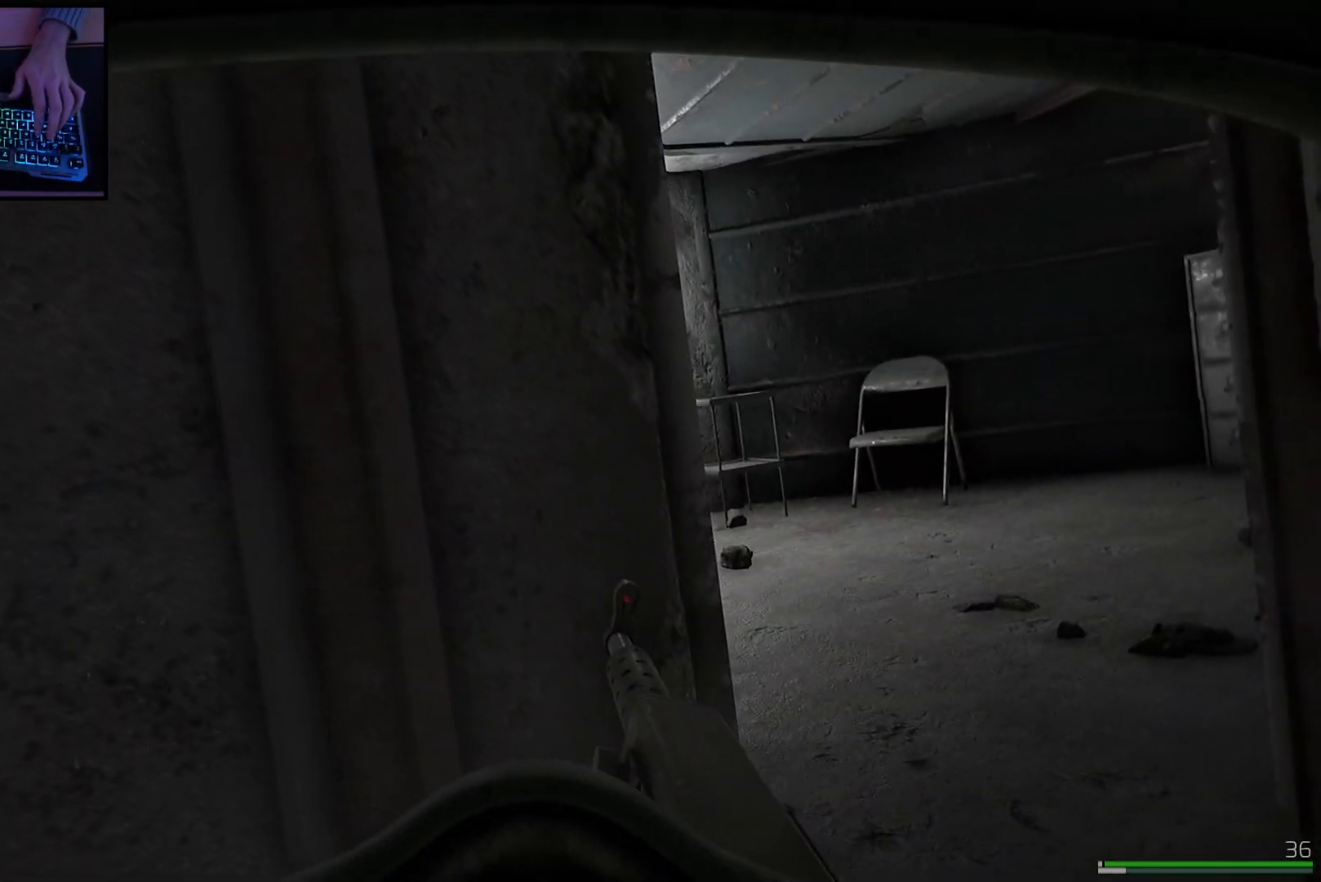
Gameplay with keyboard and mouse; each line is a JSON object with the keys and mouse buttons held at the frame after it. "events" lists presses ("down") and releases ("up") of "a", "ctrl", "d", "e", "q", "s", "shift", "space", "w", "mouse_left", "mouse_wheel", "mouse_right", "mouse_mb4" and "mouse_mb5" between this image and that frame as [ms after this image, input, new state], when the widget could be followed in between. "mouse_left", "mouse_wheel", "mouse_right", "mouse_mb4", "mouse_mb5" = the "left", "wheel", "right", "mb4", "mb5" buttons of the "mouse" list. No other keys are recorded. "wheel" means that the mouse wheel is clicked or scrolled. Mouse movement is not recorded.
{"keys": ["e"], "mouse": [], "events": [[250, "d", "down"], [401, "d", "up"]]}
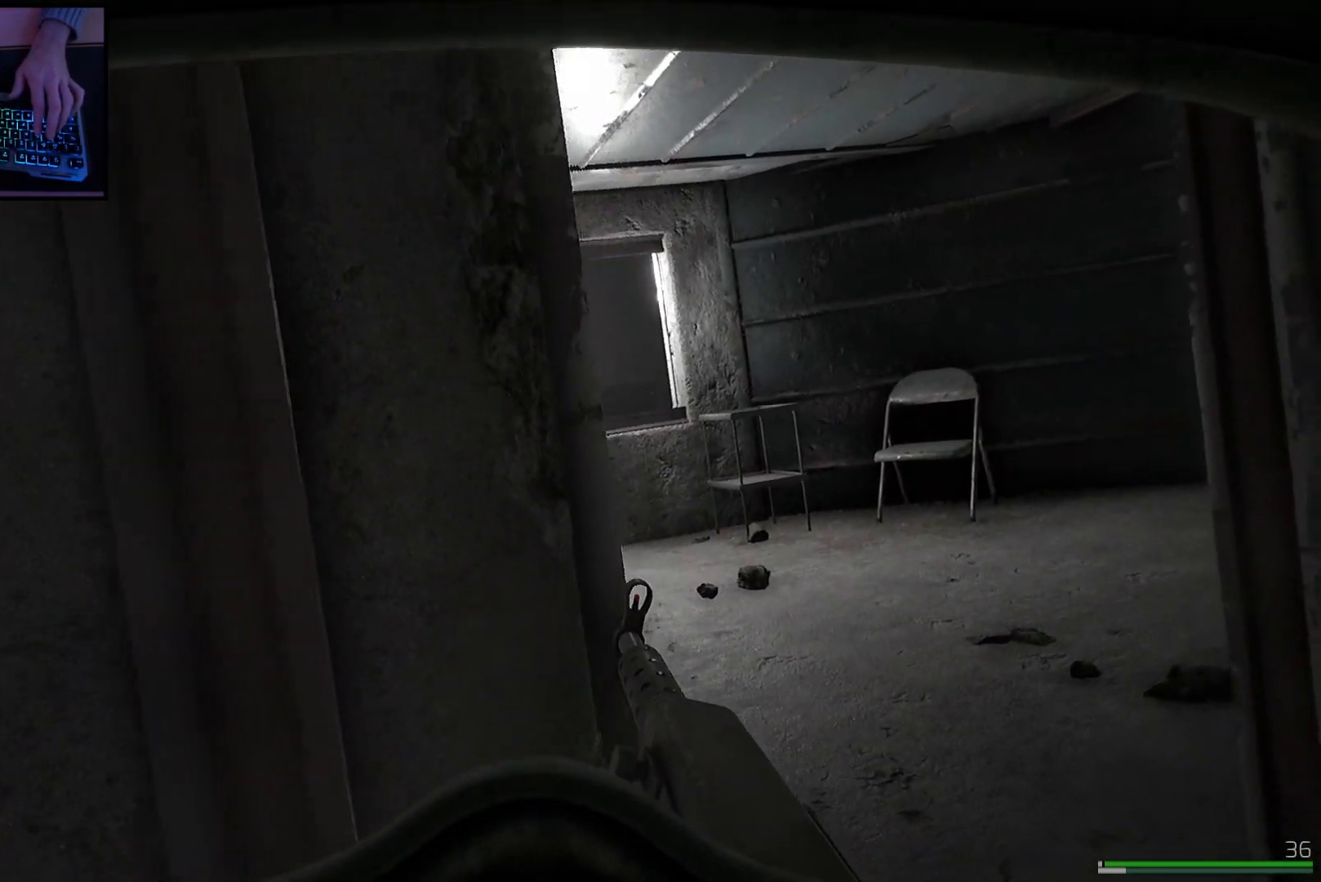
{"keys": ["a"], "mouse": [], "events": [[450, "a", "down"], [450, "e", "up"]]}
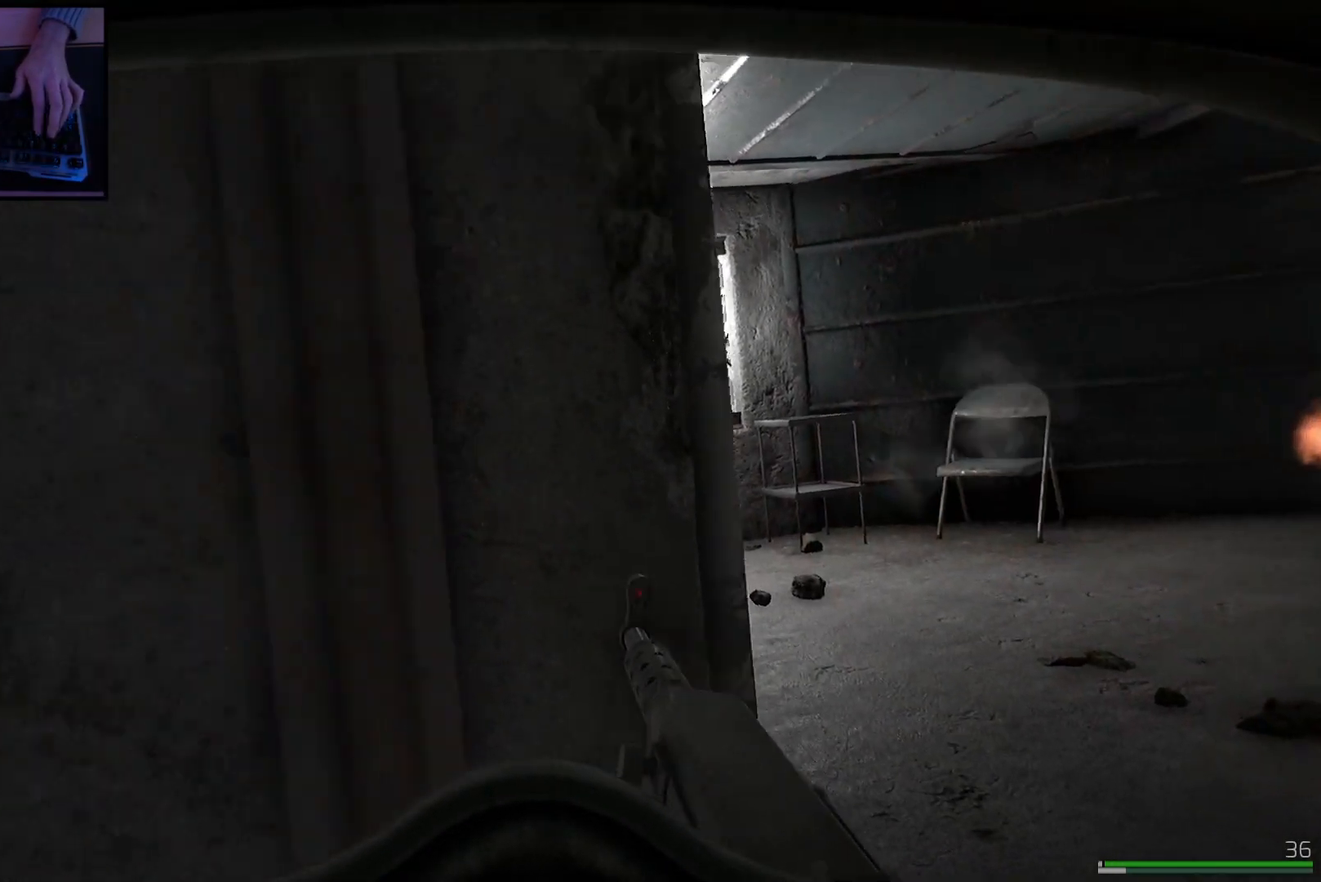
{"keys": ["a", "s"], "mouse": [], "events": [[367, "s", "down"]]}
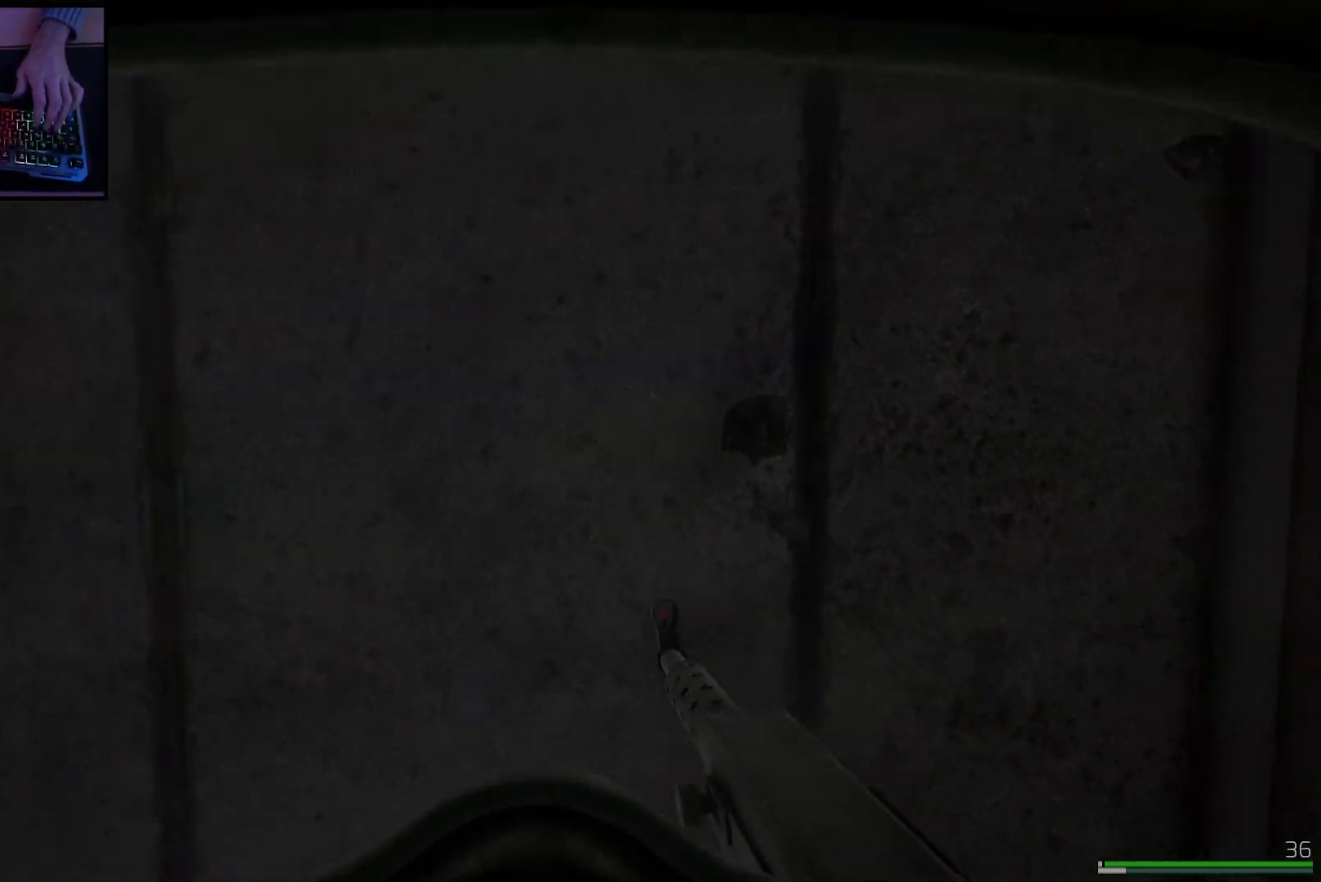
{"keys": [], "mouse": [], "events": [[83, "s", "up"], [233, "w", "down"], [383, "a", "up"], [417, "w", "up"]]}
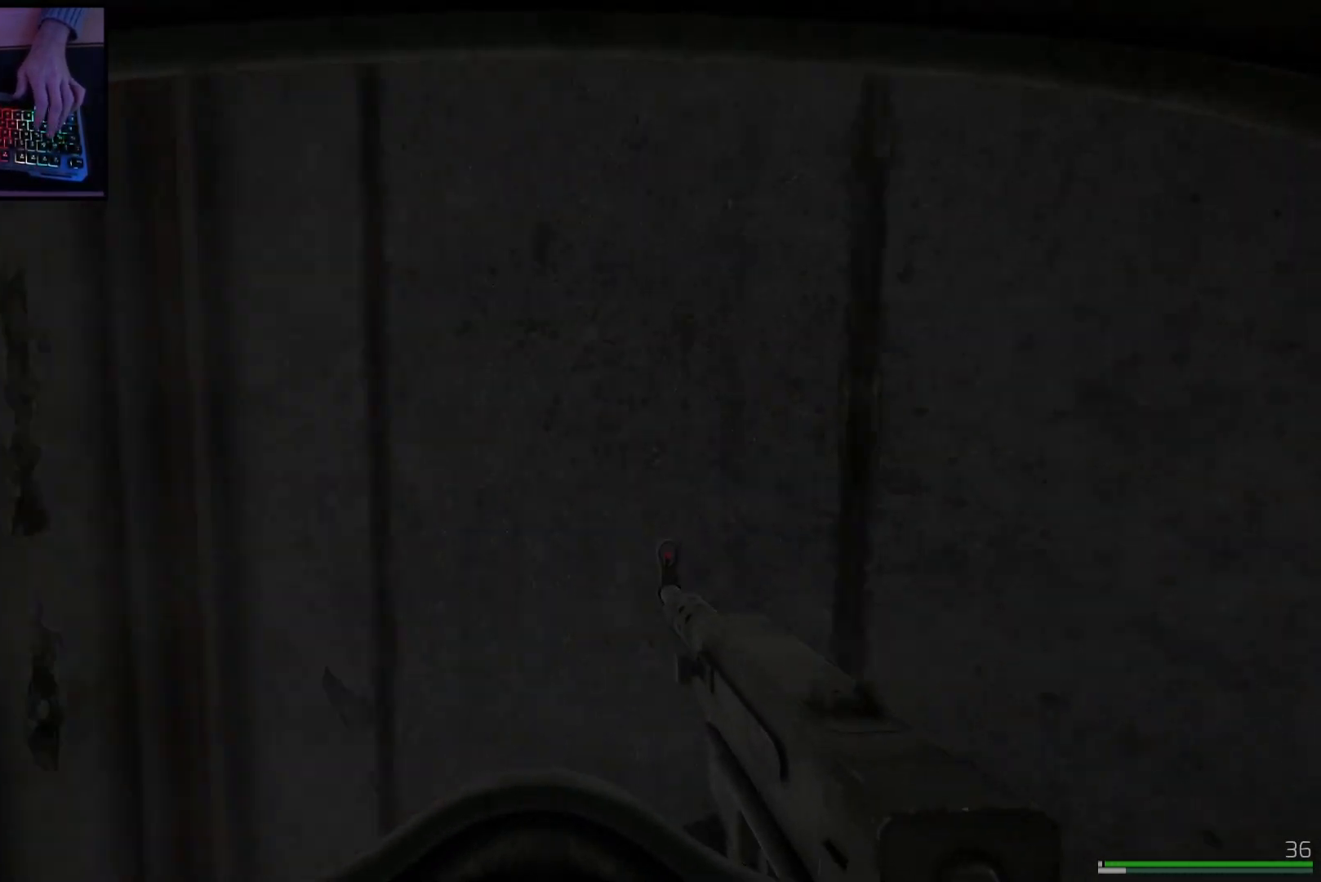
{"keys": [], "mouse": [], "events": []}
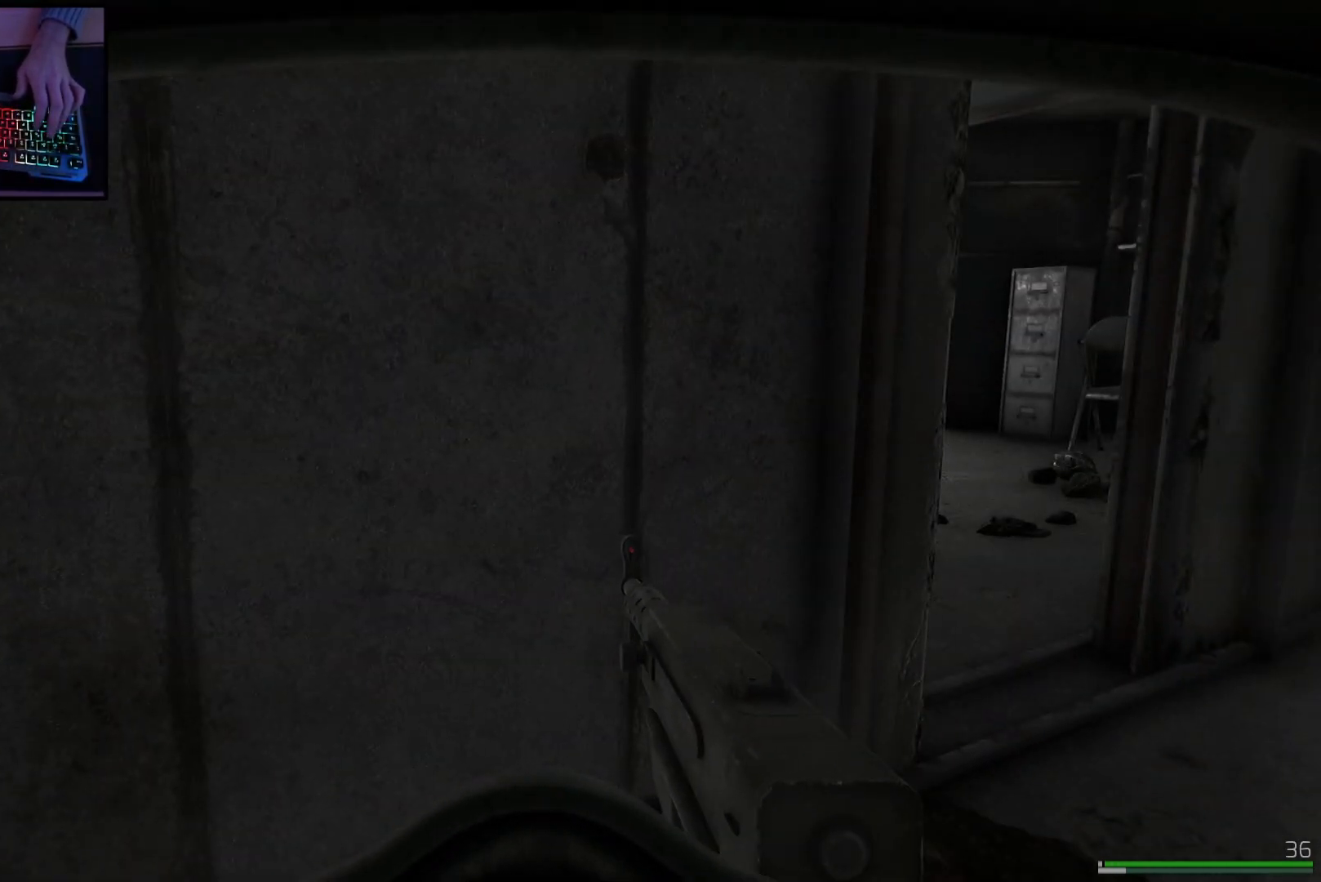
{"keys": [], "mouse": [], "events": []}
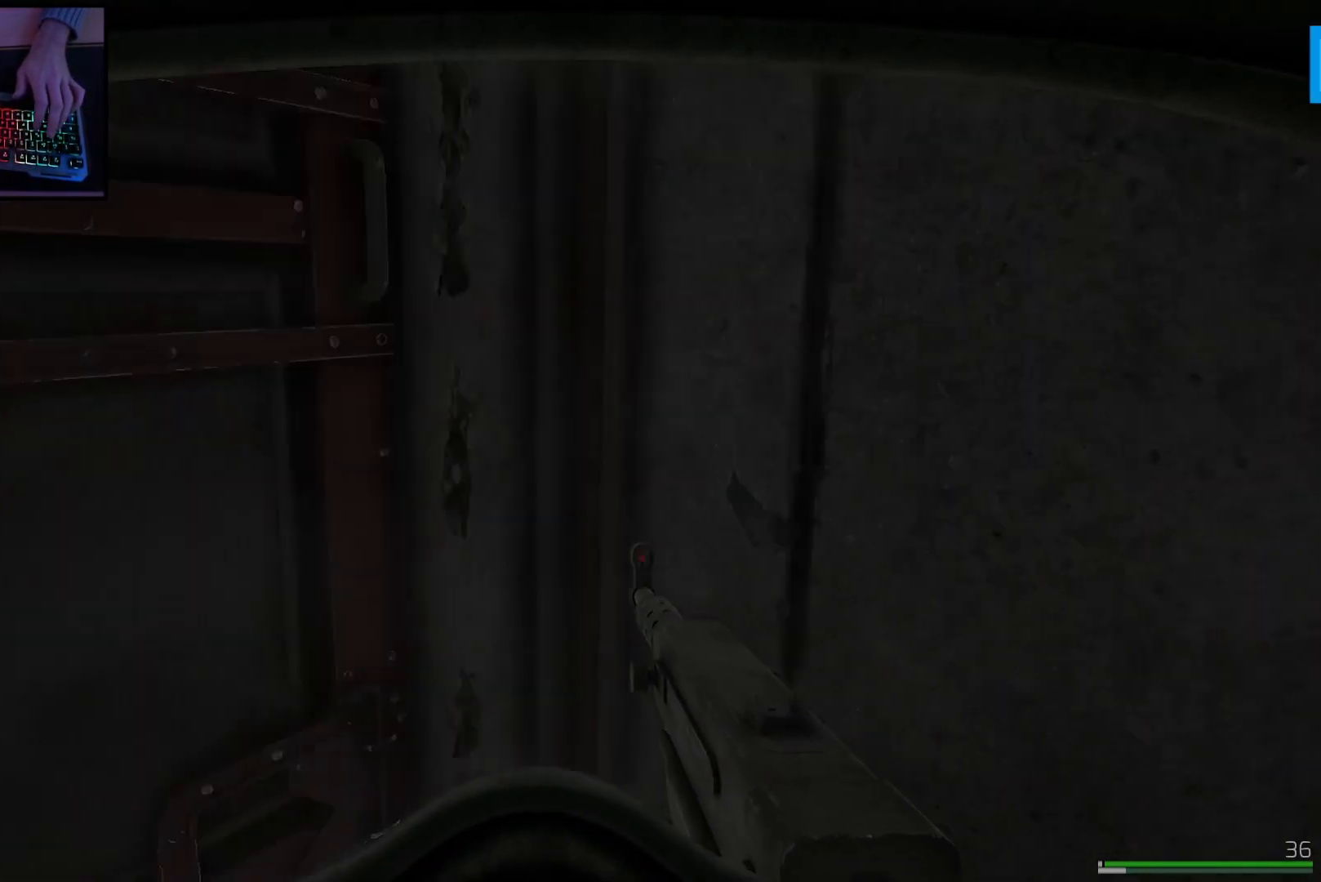
{"keys": [], "mouse": [], "events": []}
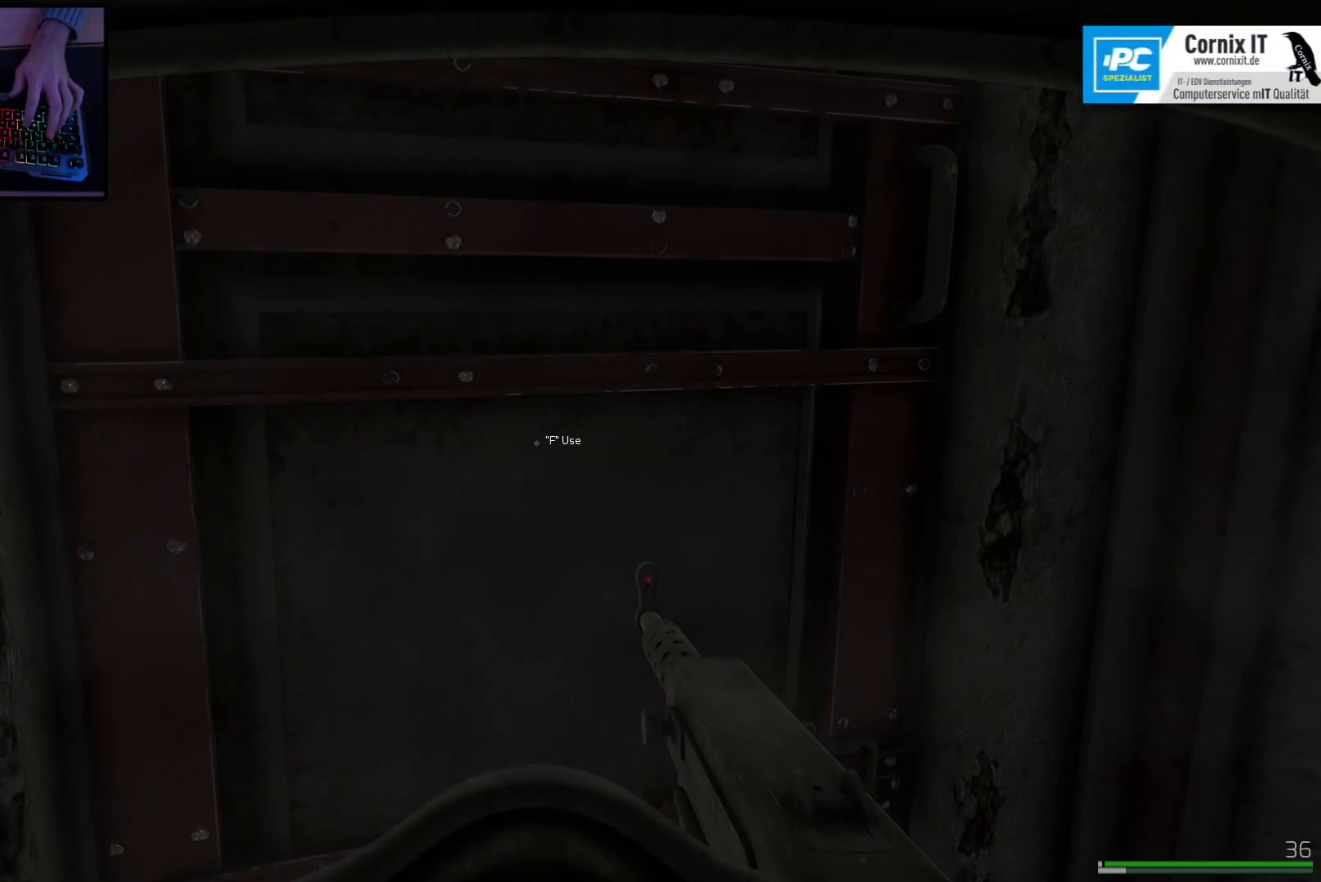
{"keys": ["a"], "mouse": [], "events": [[417, "a", "down"]]}
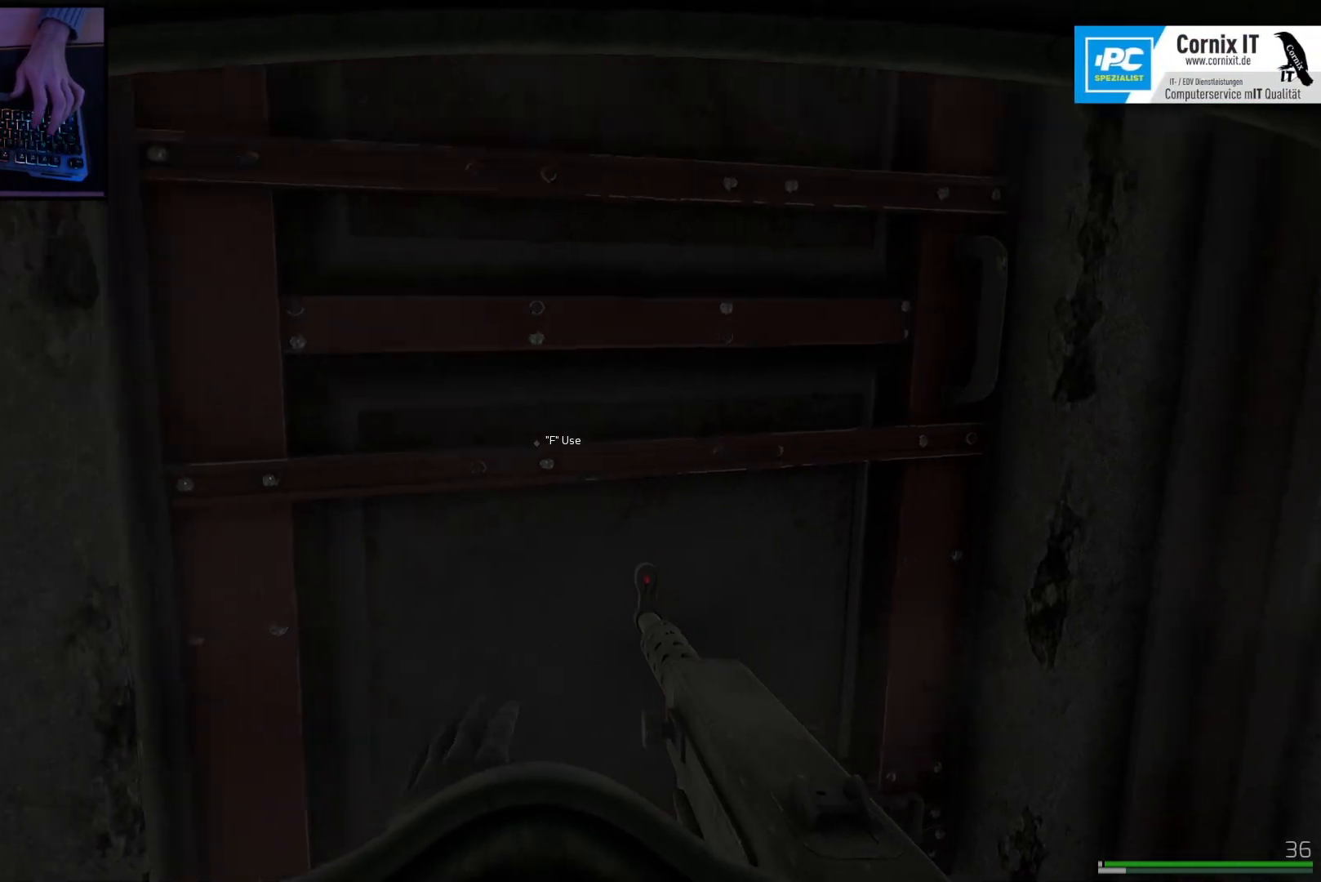
{"keys": ["w"], "mouse": [], "events": [[67, "a", "up"], [401, "d", "down"], [451, "w", "down"], [501, "d", "up"]]}
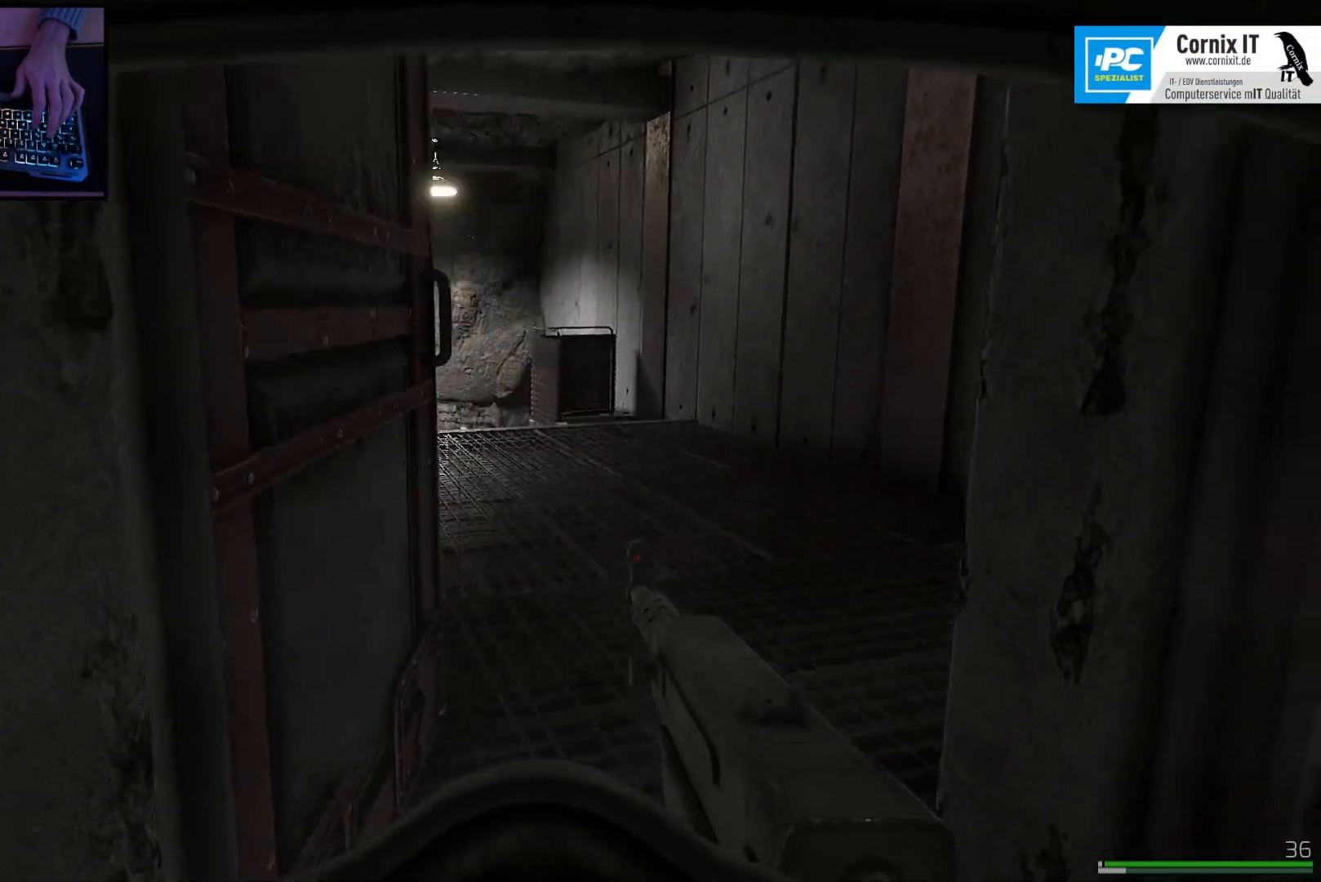
{"keys": ["ctrl", "w"], "mouse": [], "events": [[383, "d", "down"], [450, "d", "up"], [467, "ctrl", "down"]]}
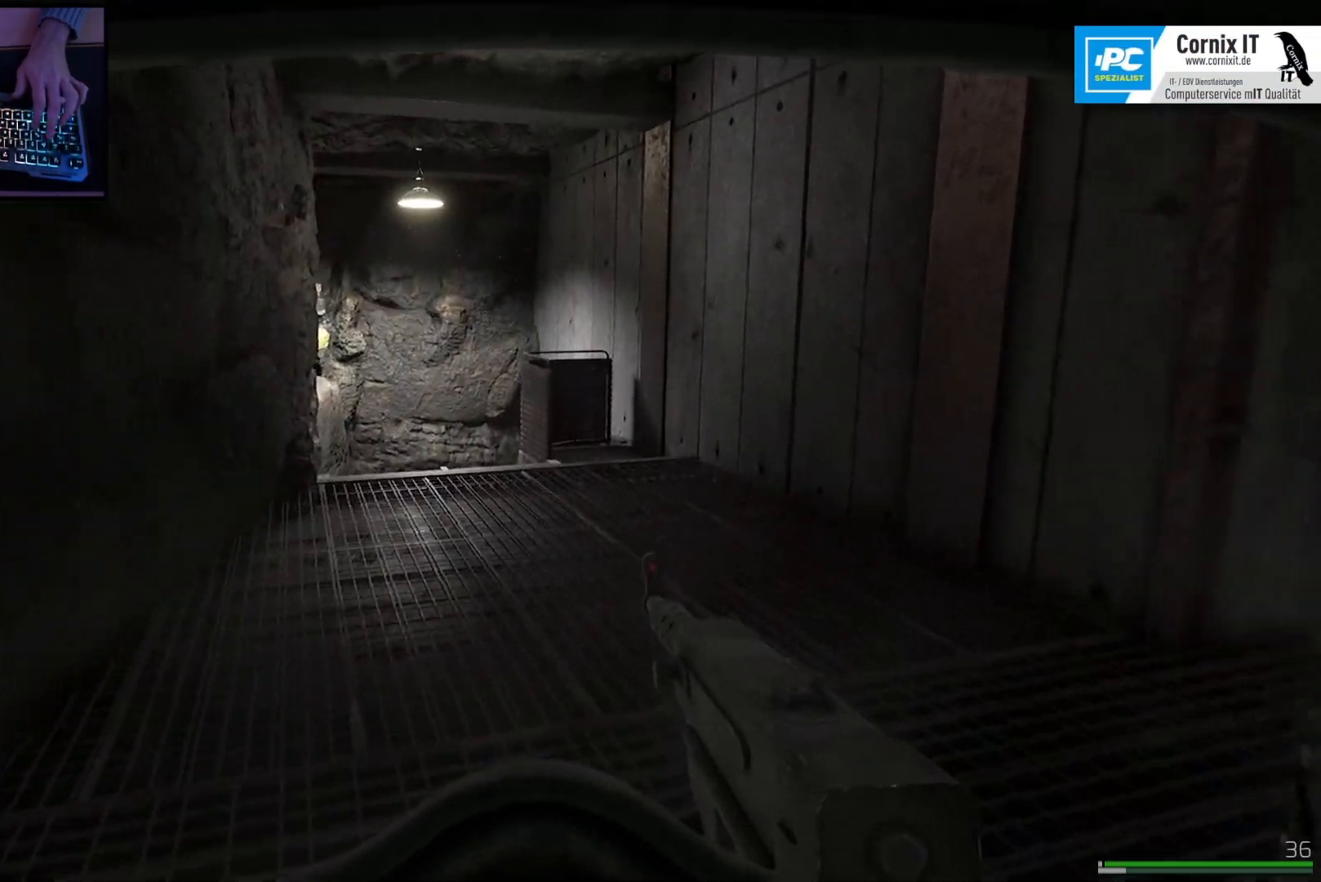
{"keys": ["a", "w"], "mouse": [], "events": [[117, "ctrl", "up"], [150, "a", "down"]]}
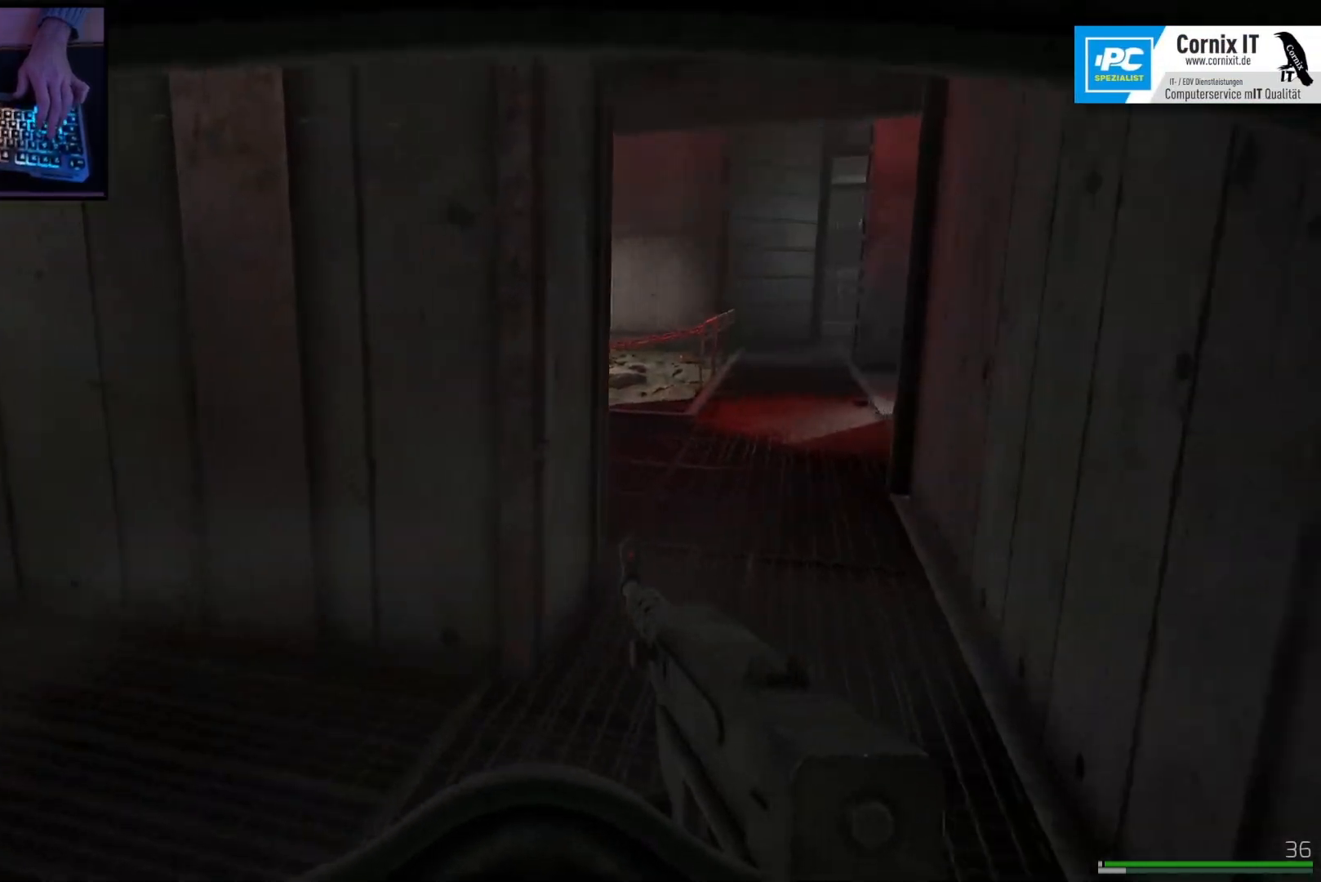
{"keys": ["a"], "mouse": [], "events": [[250, "w", "up"]]}
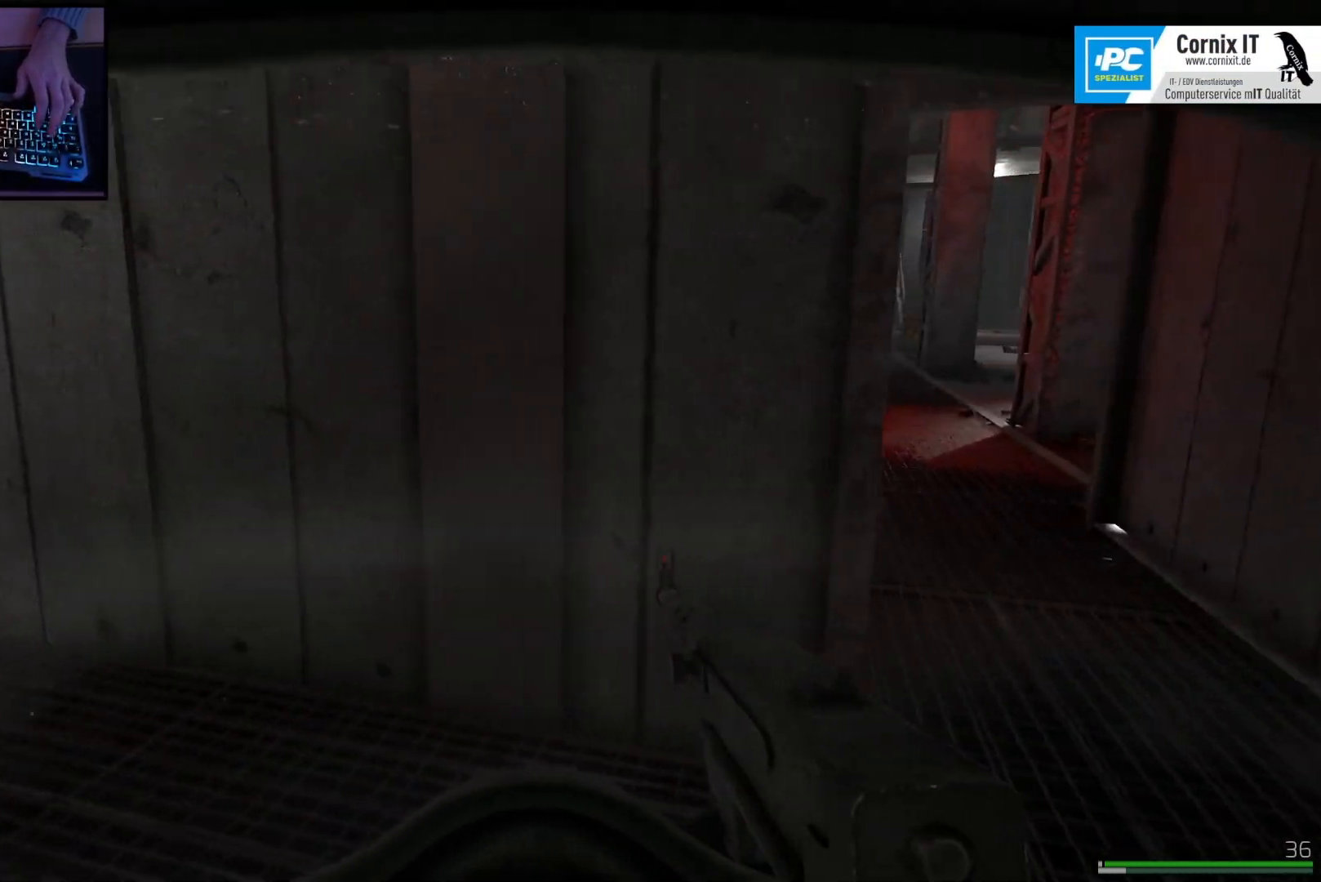
{"keys": ["w"], "mouse": [], "events": [[117, "w", "down"], [351, "a", "up"]]}
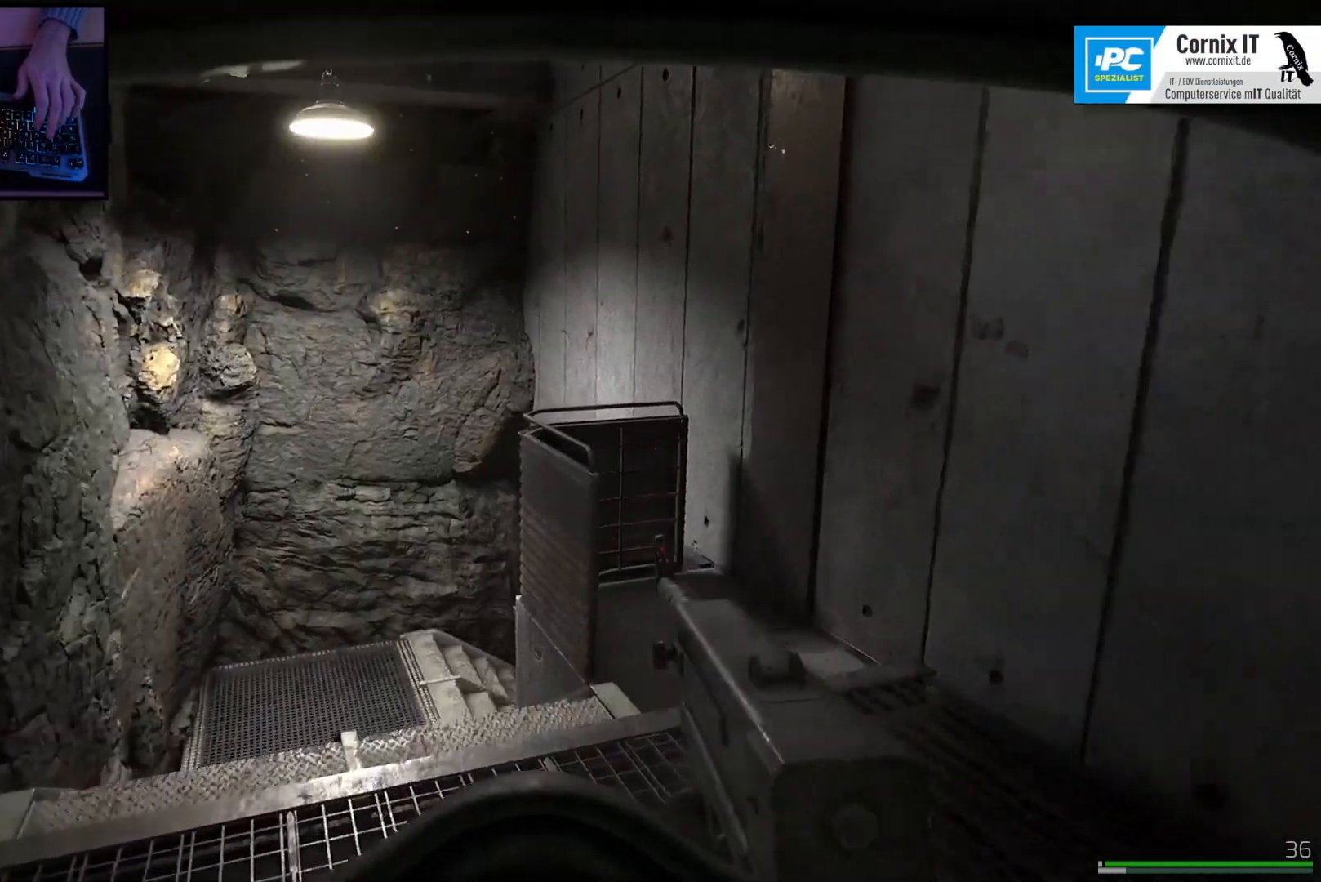
{"keys": ["a", "w"], "mouse": [], "events": [[283, "a", "down"]]}
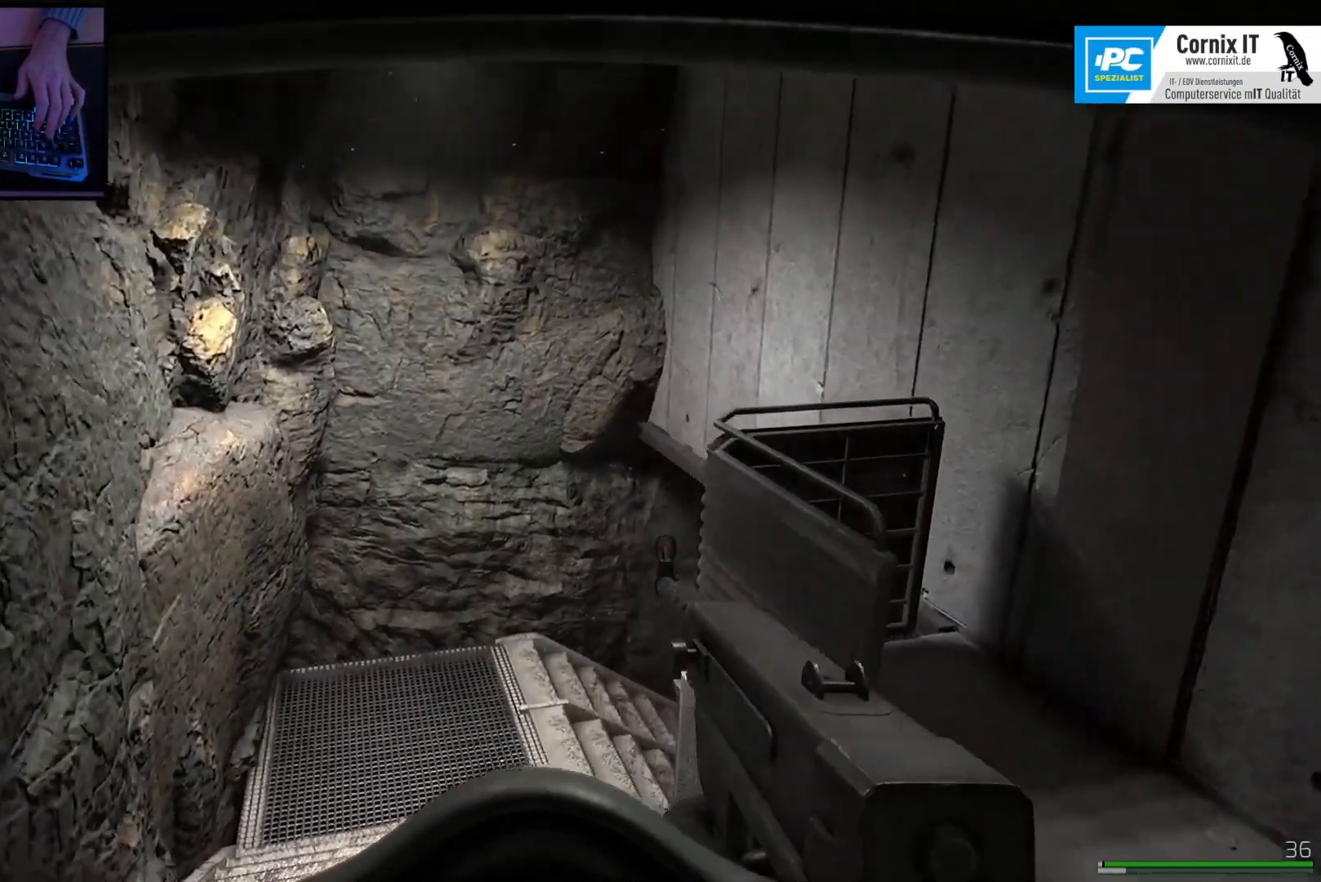
{"keys": ["a", "shift", "w"], "mouse": [], "events": [[50, "a", "up"], [267, "shift", "down"], [484, "a", "down"]]}
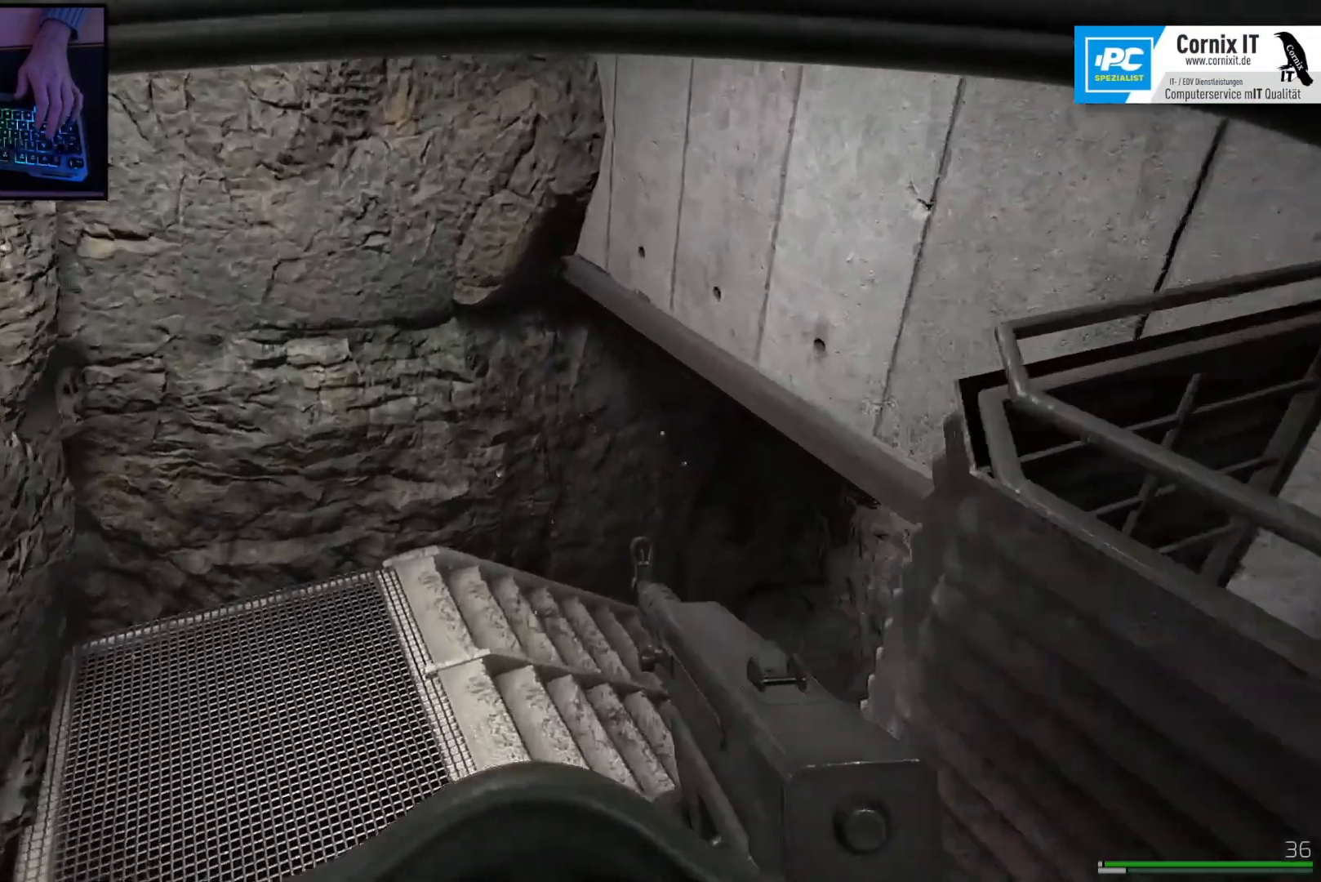
{"keys": ["a", "w"], "mouse": [], "events": [[433, "shift", "up"]]}
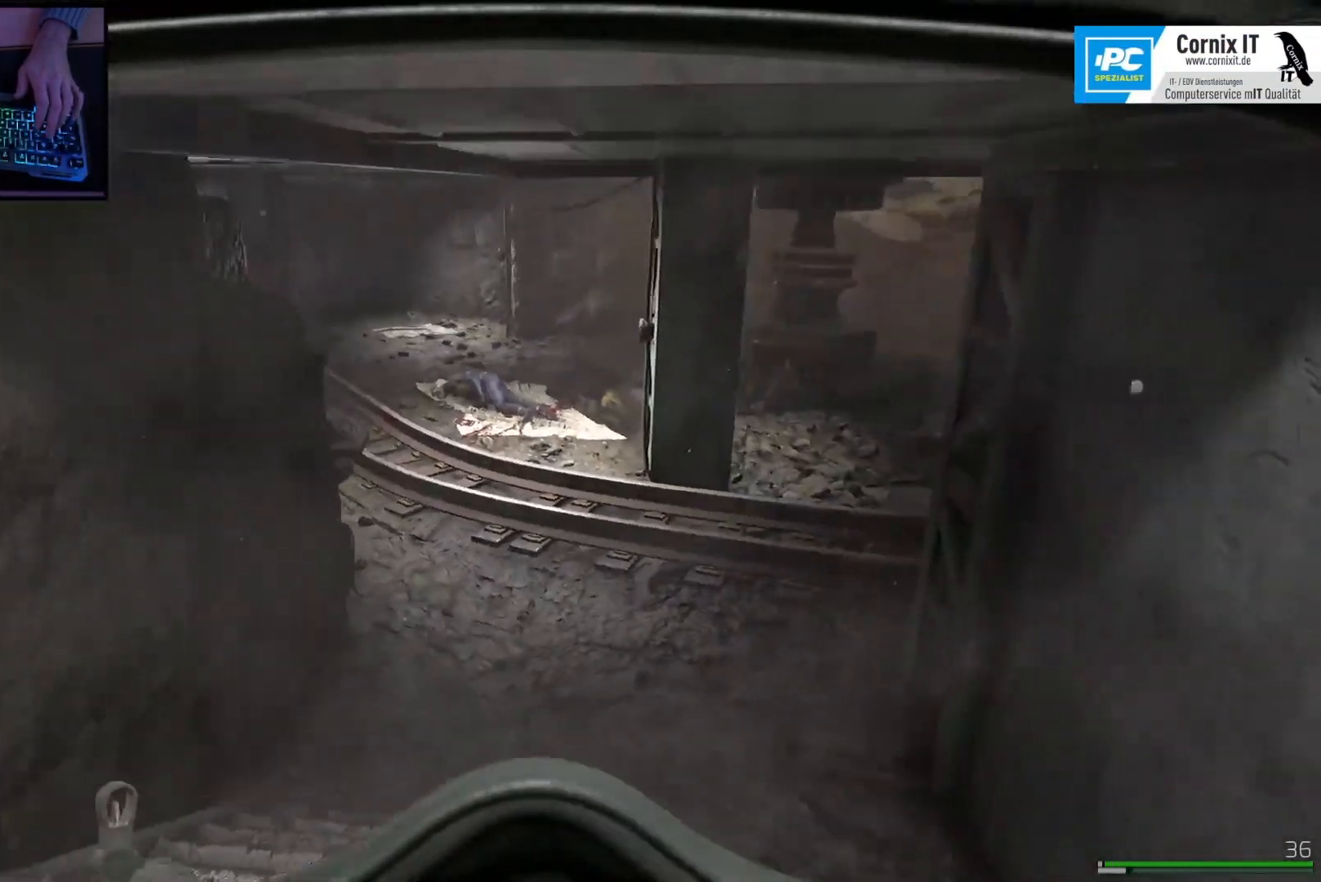
{"keys": ["w"], "mouse": [], "events": [[17, "a", "up"], [150, "a", "down"], [267, "a", "up"]]}
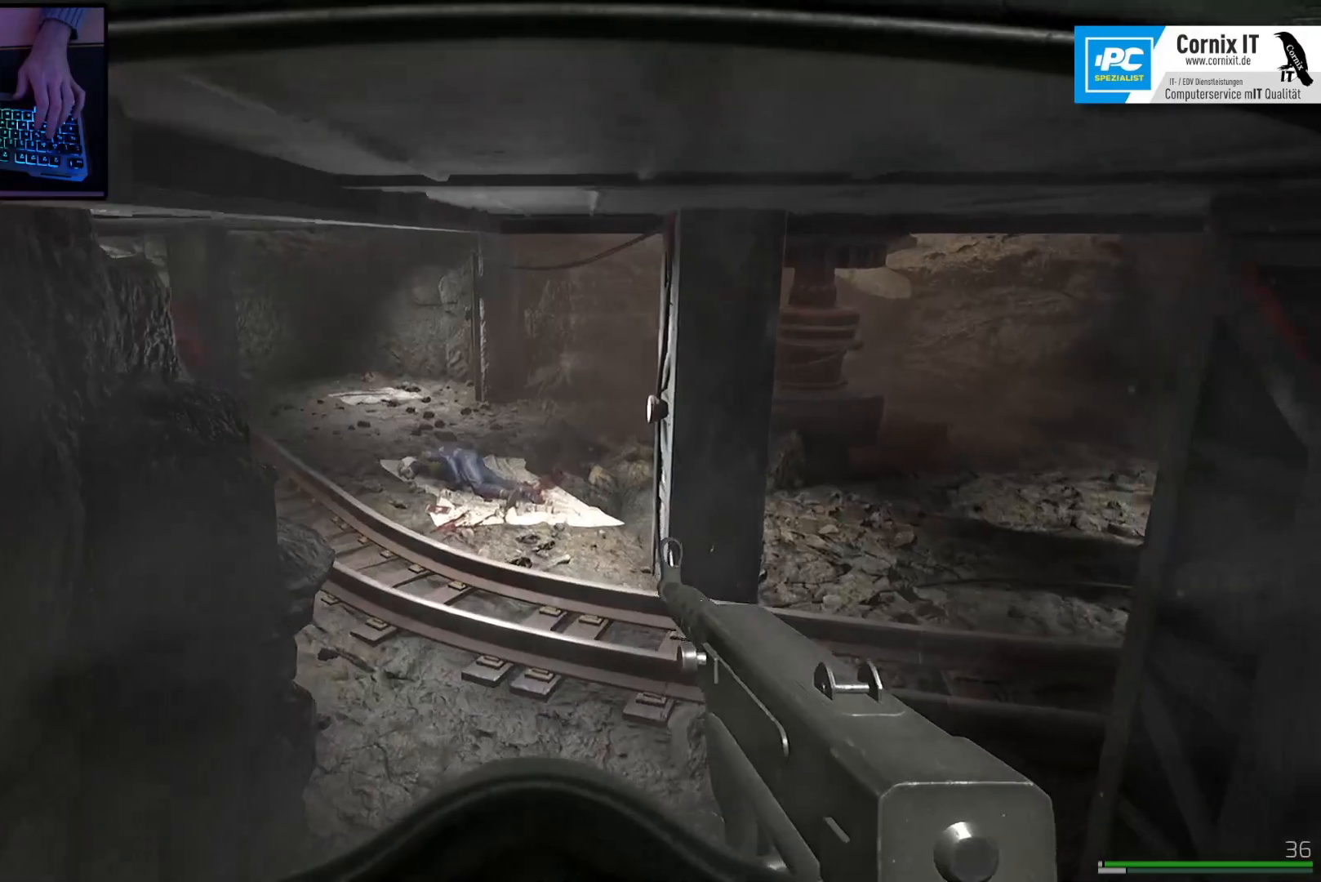
{"keys": ["shift", "w"], "mouse": [], "events": [[483, "shift", "down"]]}
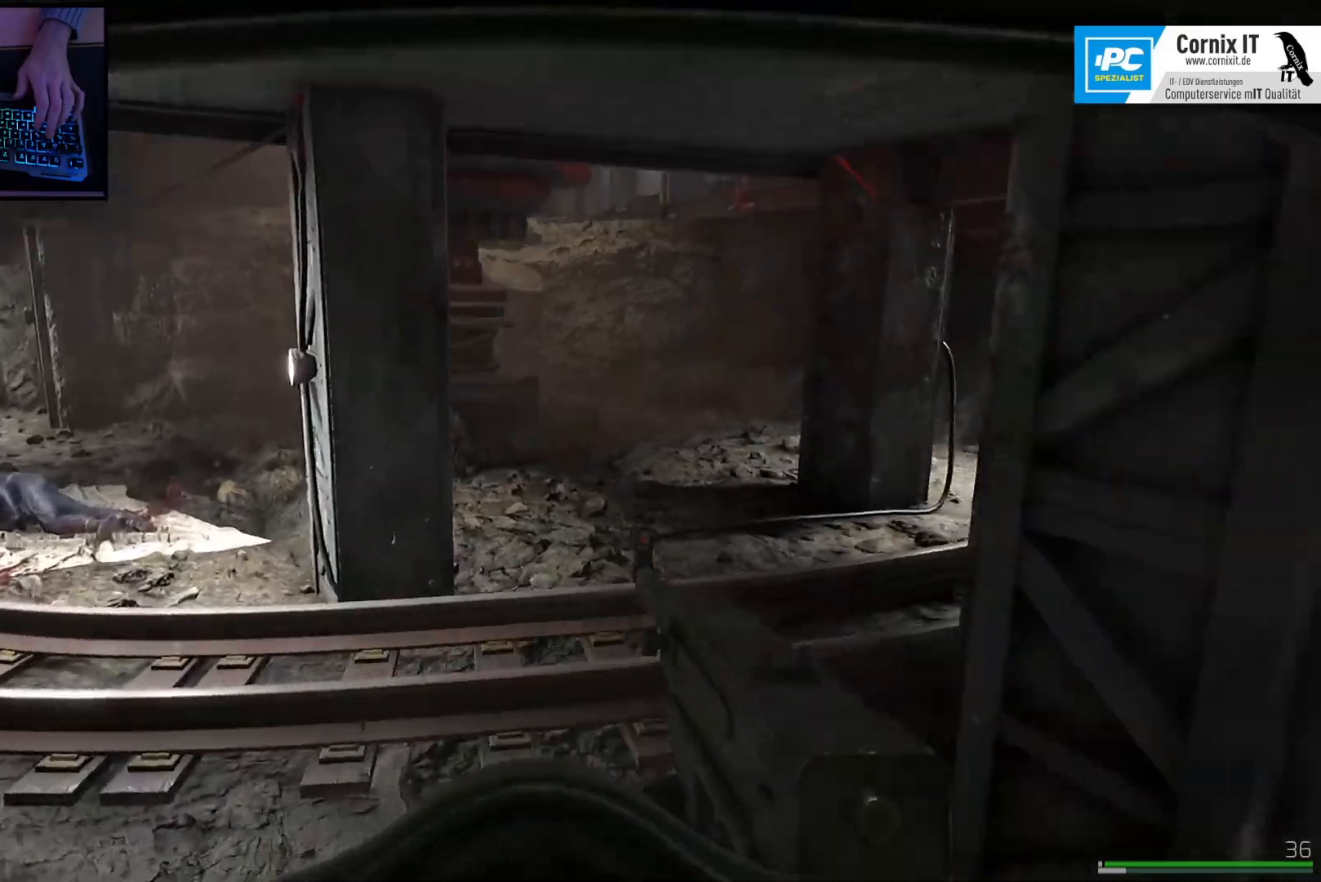
{"keys": ["shift", "w"], "mouse": [], "events": []}
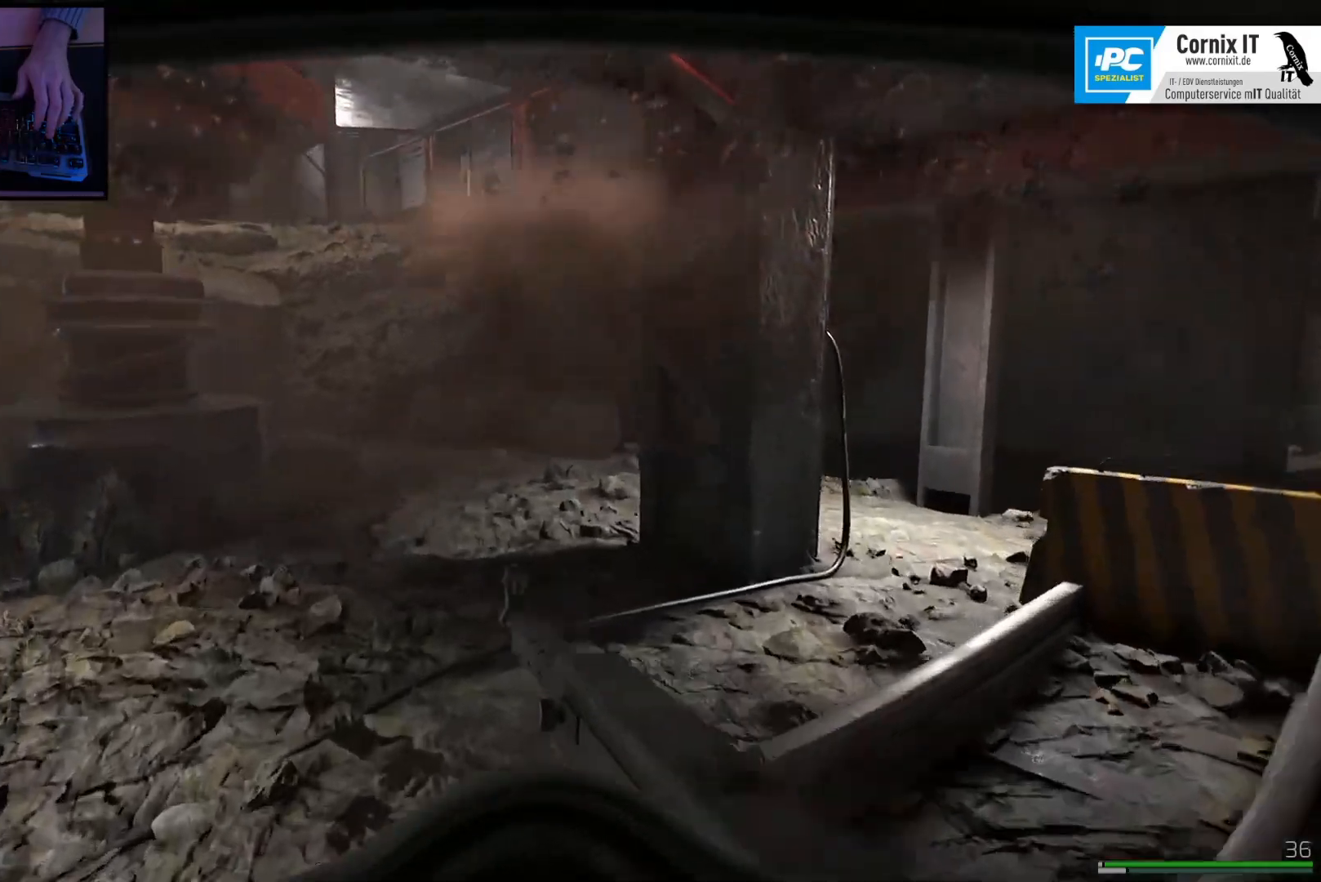
{"keys": ["w"], "mouse": [], "events": [[66, "shift", "up"]]}
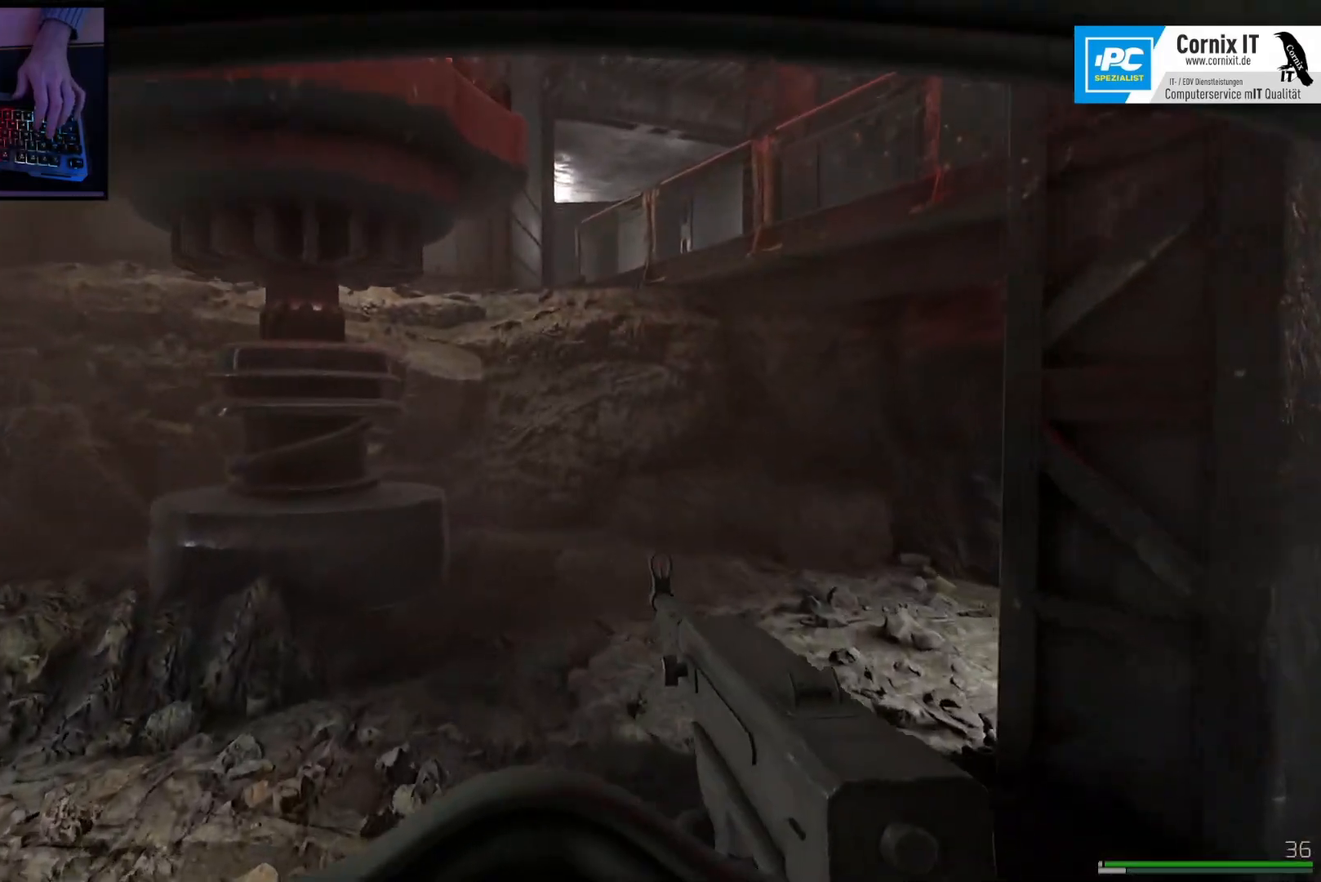
{"keys": ["shift", "w"], "mouse": [], "events": [[401, "shift", "down"]]}
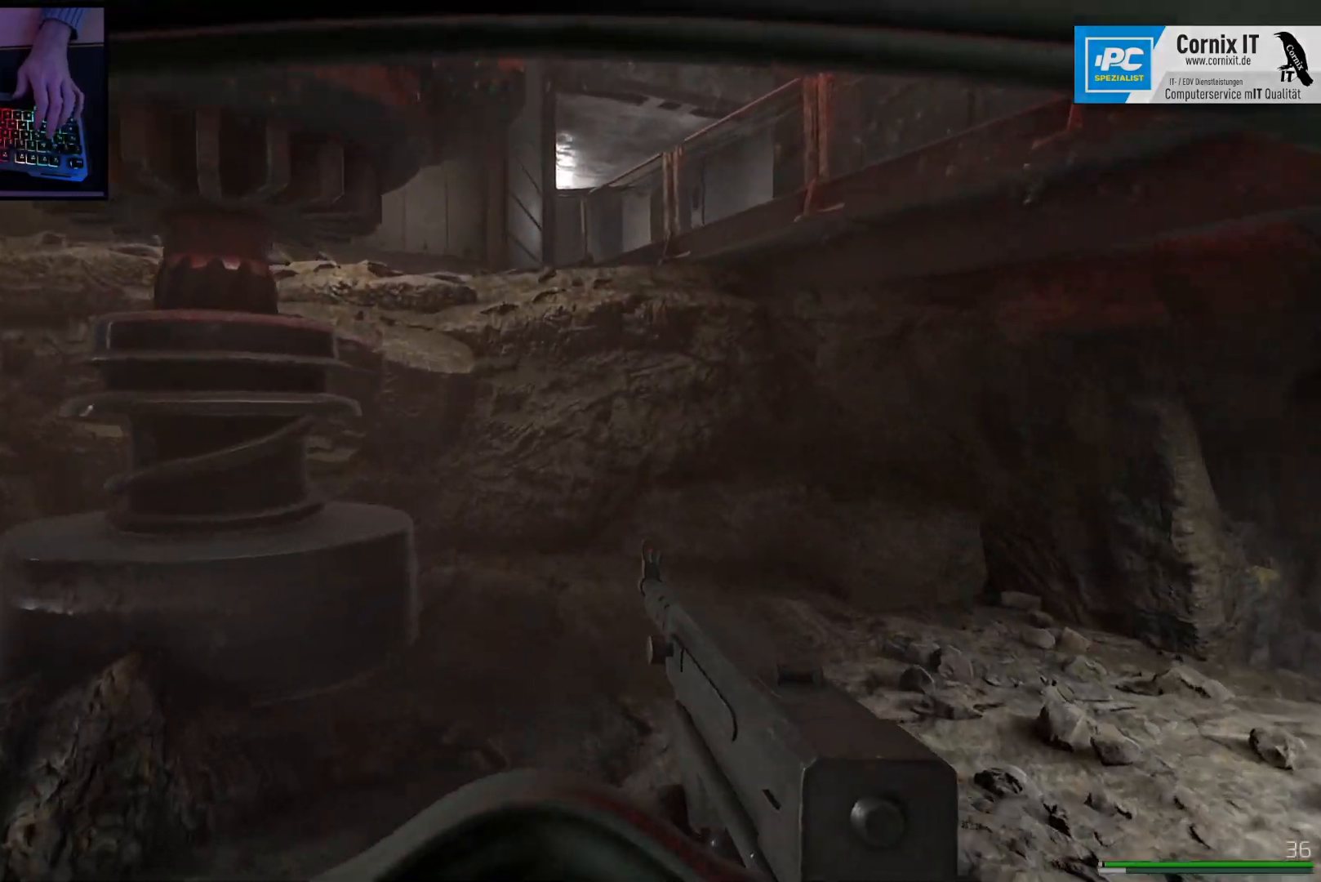
{"keys": ["shift", "w"], "mouse": [], "events": []}
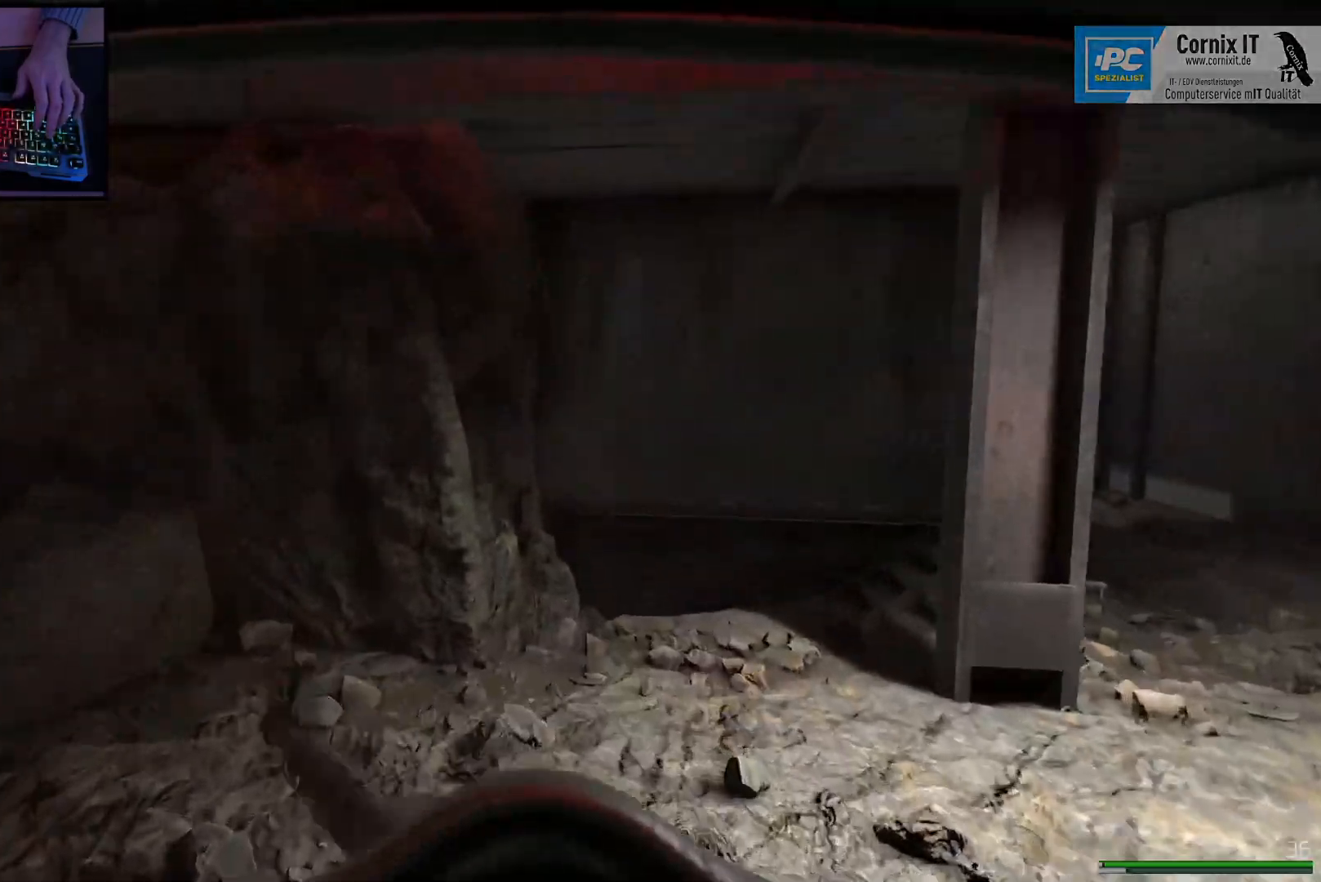
{"keys": ["d", "shift", "w"], "mouse": [], "events": [[67, "d", "down"], [167, "d", "up"], [434, "d", "down"]]}